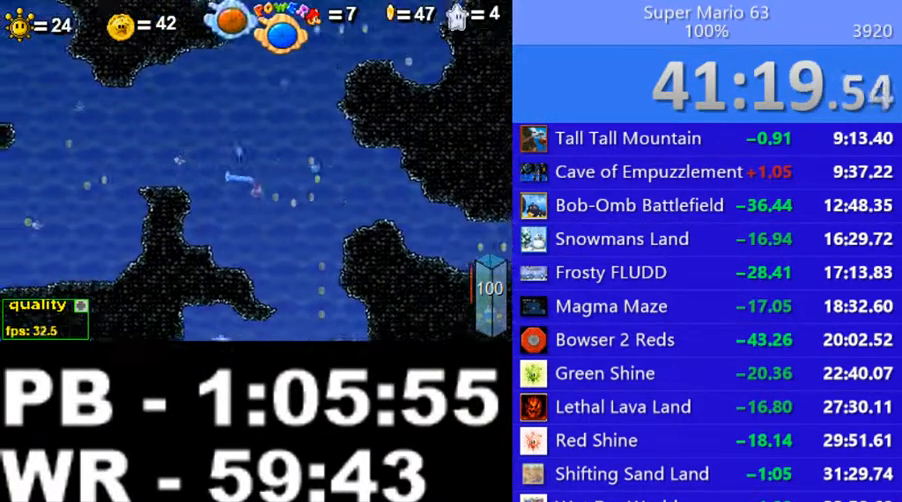
Gameplay with keyboard; each line is a JSON object with the keys held at the frame after it. "events" lists presses ("down") and releases ("up") of ".", "/", "0", "1", "2", "3", "4", "5", "6", "7", "8", "9", "a", "alt_l", "alt_r", "b", "backslash", "backspace", "c", "caps_lock", "comma", "ctrl_l", "ctrl_r", "d", "down", "e", "equals", "escape", "f", "f1", "f10", "f11", "f12", "f2", "f3", "f4", "f5", "f6", "f7", "f8", "f9", "g", "h", "i", "j", "k", "l", "lbracket", "left", "m", "minus", "n", "o", "p", "q", "quote", "r", "rbracket", "return", "right", "s", "semicolon", "shift_l", "shift_r", "space", "super", "t", "tab", "tilde", "u", "up", "v", "w", "x", "y" and "z" between this image and that frame as [ms after this image, input, new state], when the widget could be followed in between. No other keys are recorded. Mouse input is not recorded.
{"keys": ["c", "down", "left"], "events": [[350, "left", "down"], [350, "right", "up"]]}
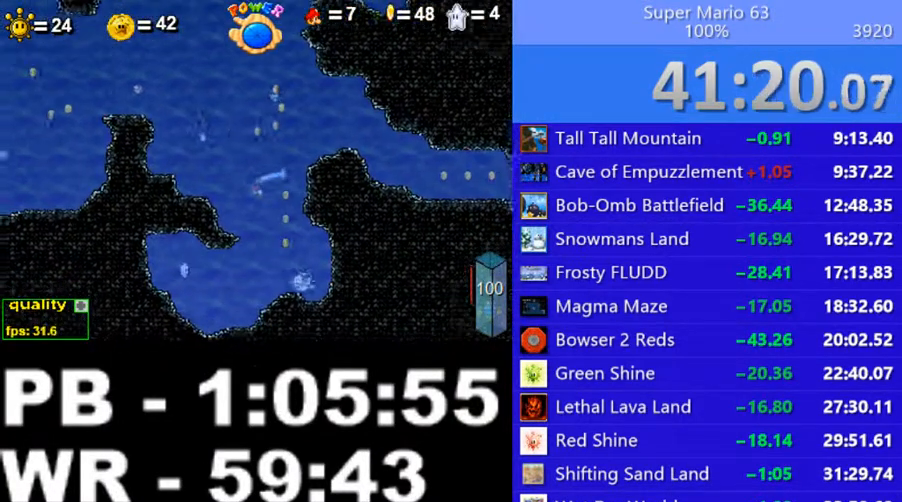
{"keys": ["c", "down", "left"], "events": [[50, "left", "up"], [50, "right", "down"], [300, "left", "down"], [400, "right", "up"]]}
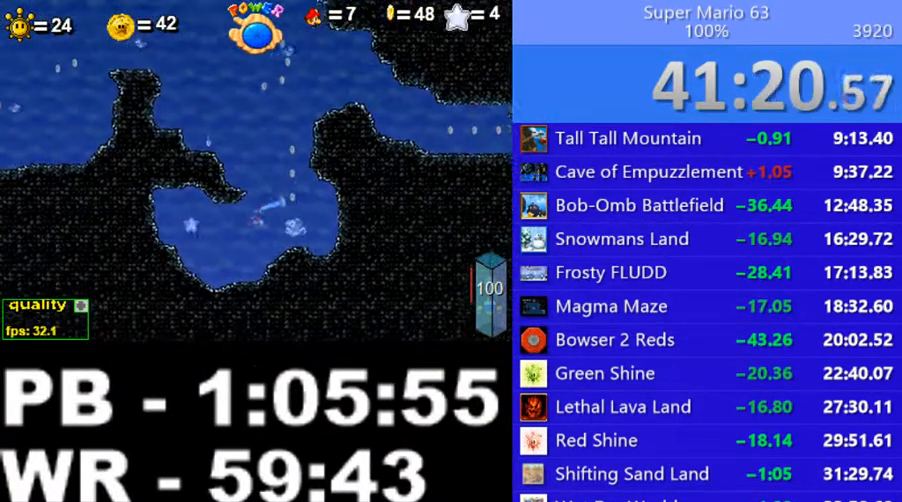
{"keys": [], "events": [[50, "down", "up"], [100, "up", "down"], [250, "up", "up"], [400, "c", "up"], [400, "left", "up"]]}
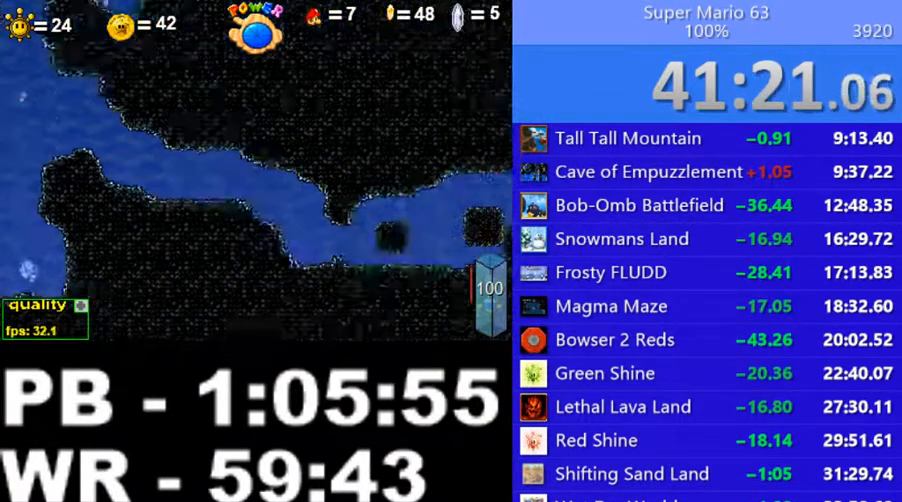
{"keys": [], "events": []}
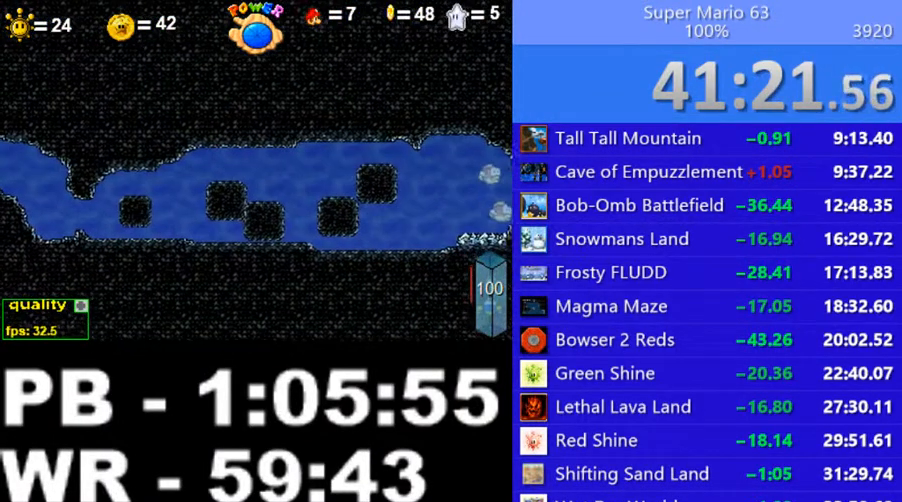
{"keys": [], "events": []}
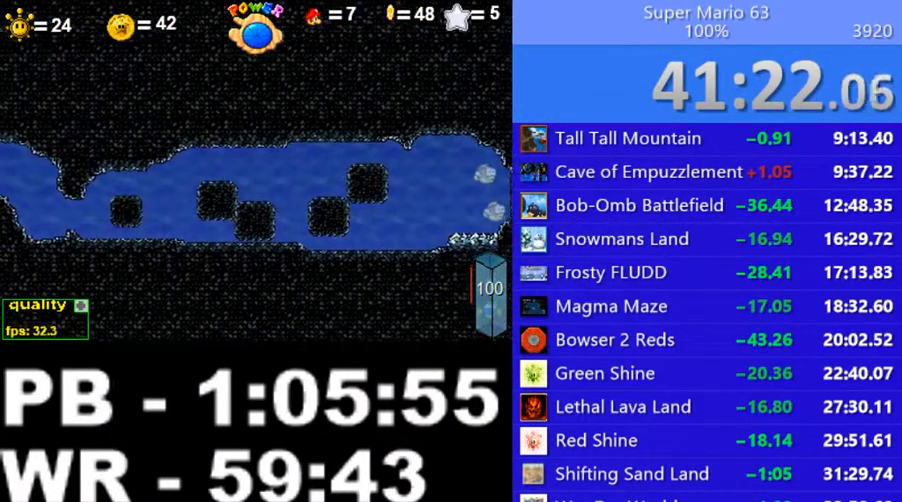
{"keys": [], "events": []}
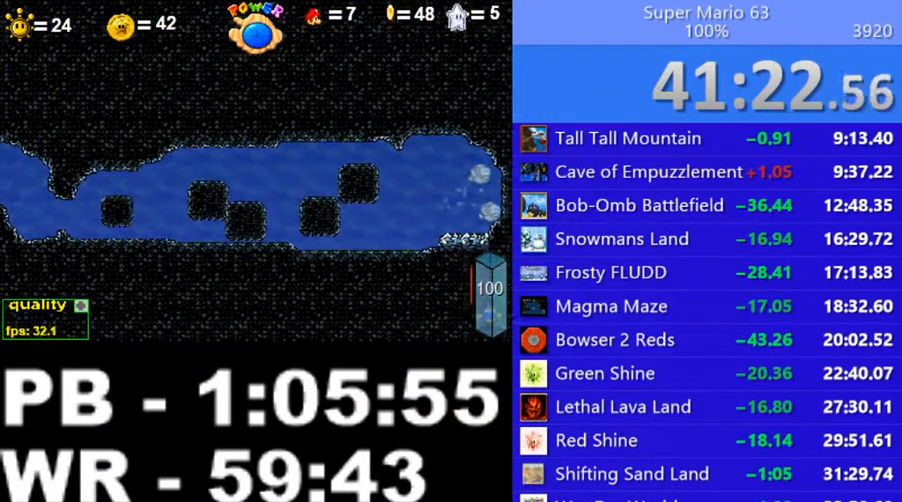
{"keys": [], "events": []}
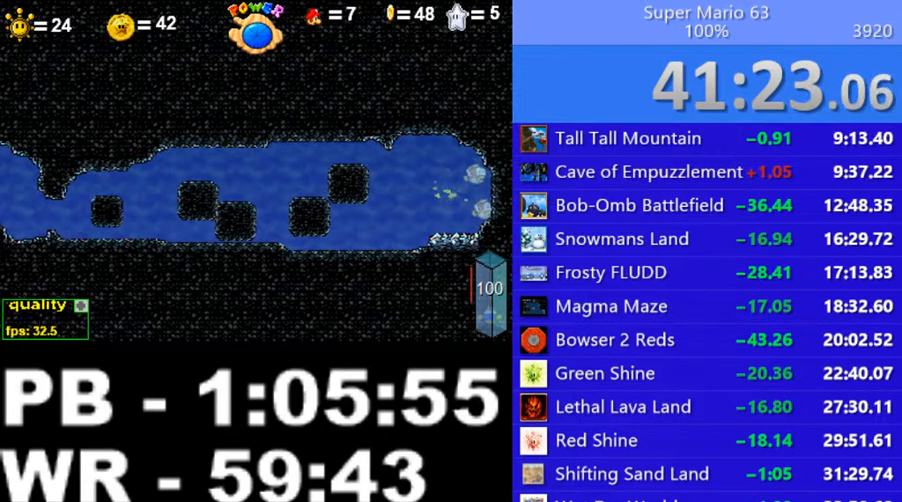
{"keys": [], "events": []}
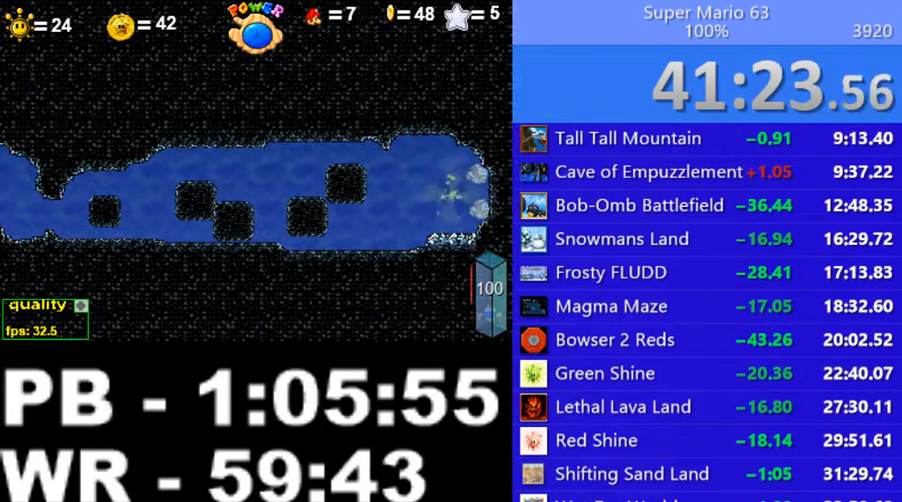
{"keys": ["right"], "events": [[350, "right", "down"]]}
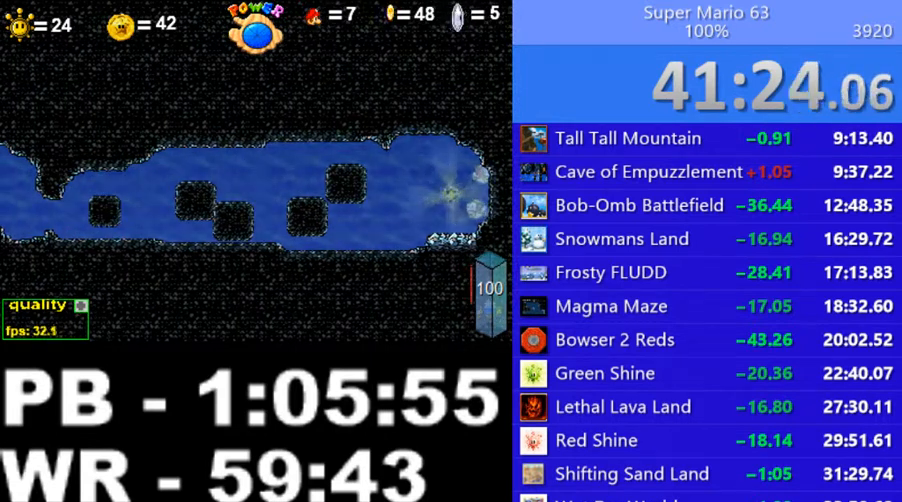
{"keys": ["right"], "events": []}
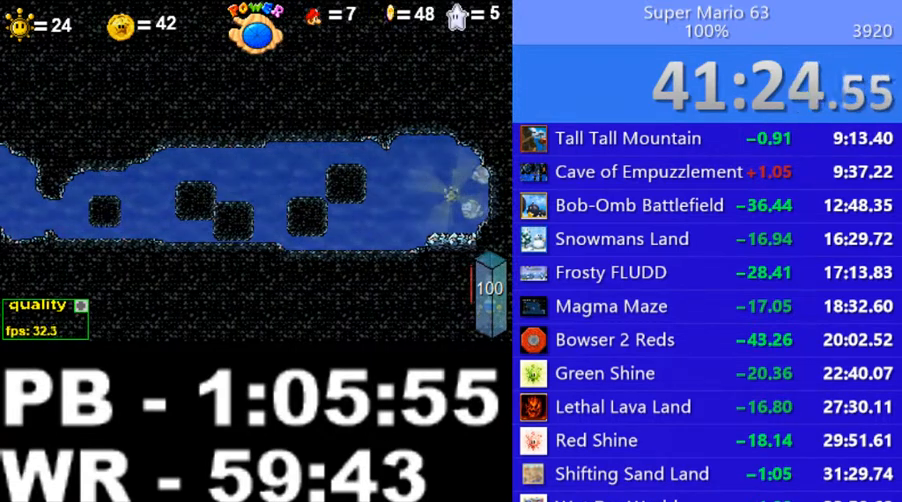
{"keys": ["c", "right"], "events": [[400, "c", "down"]]}
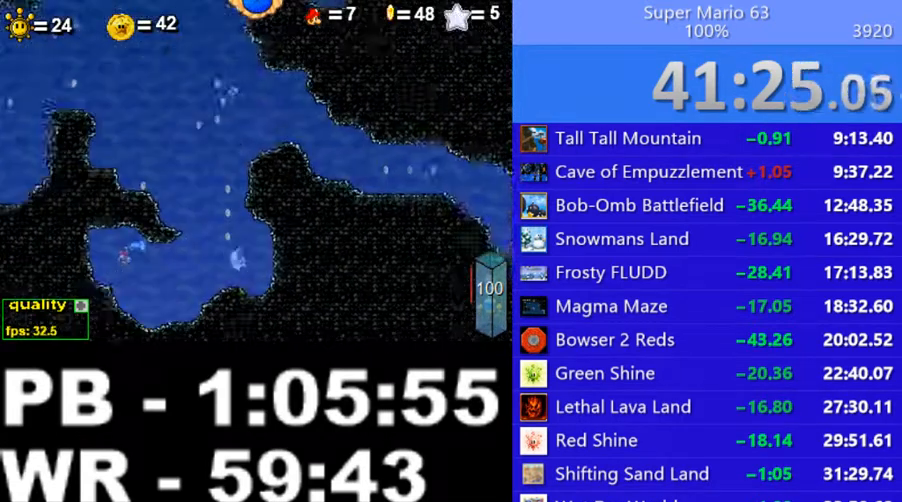
{"keys": ["c", "right"], "events": []}
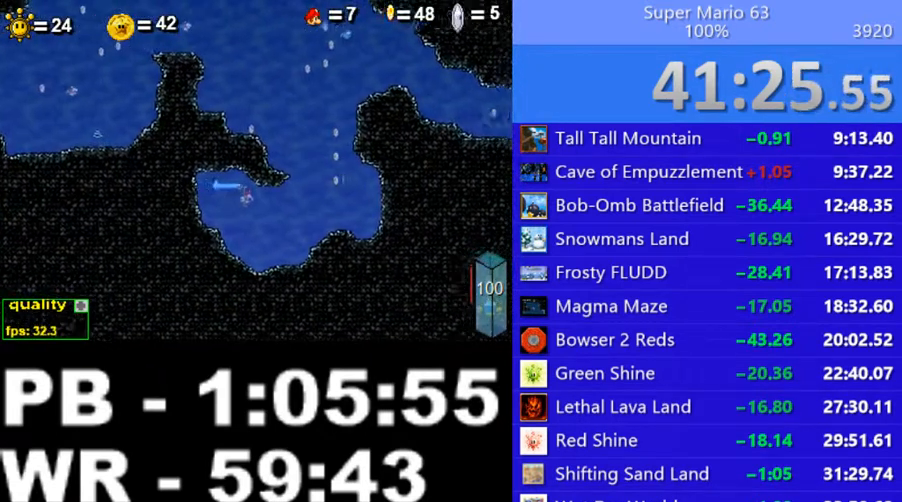
{"keys": ["c", "left"], "events": [[400, "left", "down"], [400, "right", "up"], [450, "up", "down"], [500, "up", "up"]]}
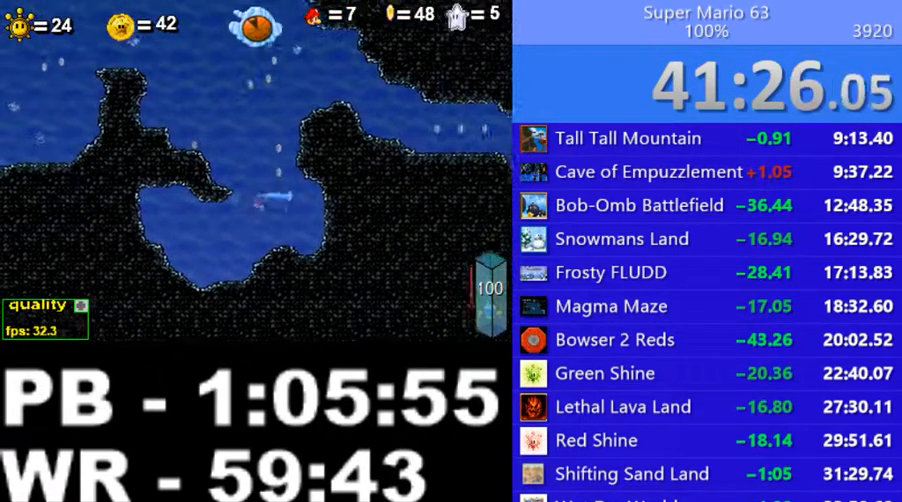
{"keys": ["c", "right", "up"], "events": [[50, "up", "down"], [100, "up", "up"], [150, "up", "down"], [250, "up", "up"], [300, "up", "down"], [350, "left", "up"], [350, "up", "up"], [400, "up", "down"], [450, "right", "down"]]}
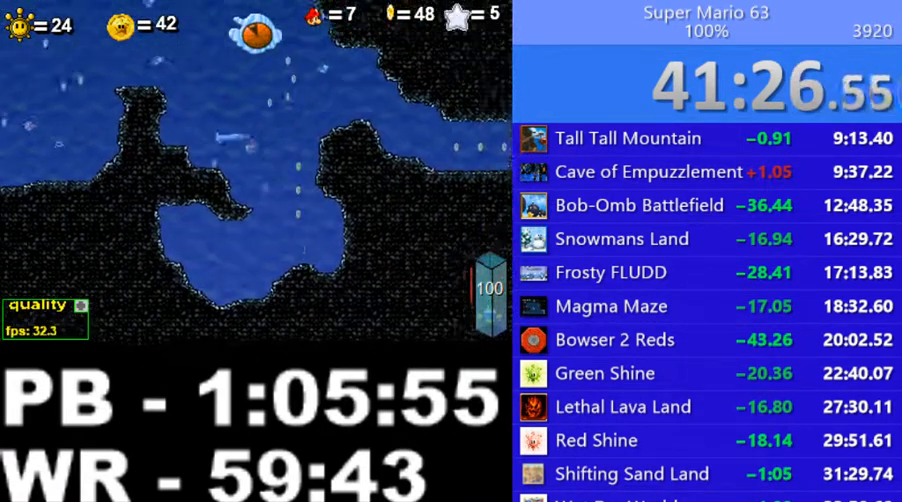
{"keys": ["c", "right"], "events": [[50, "up", "up"], [100, "up", "down"], [200, "c", "up"], [200, "up", "up"], [250, "c", "down"], [350, "down", "down"], [500, "down", "up"]]}
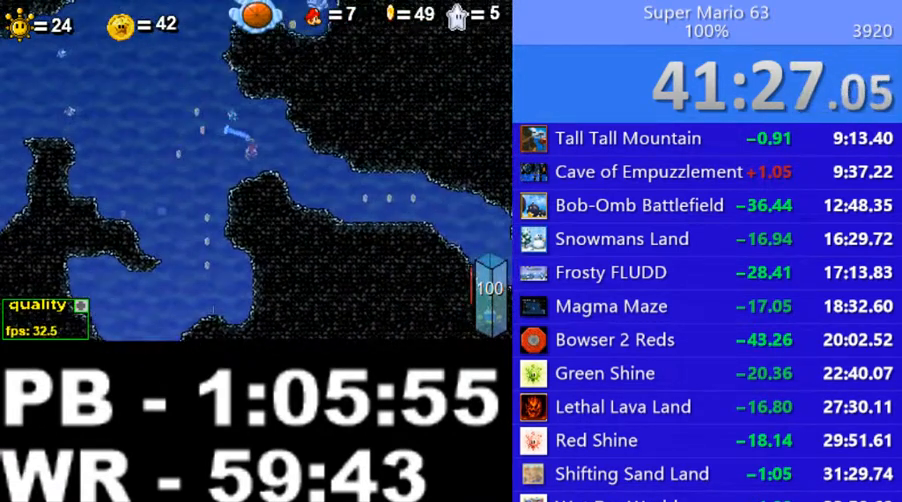
{"keys": ["c", "right"], "events": [[150, "down", "down"], [300, "c", "up"], [450, "c", "down"], [450, "down", "up"]]}
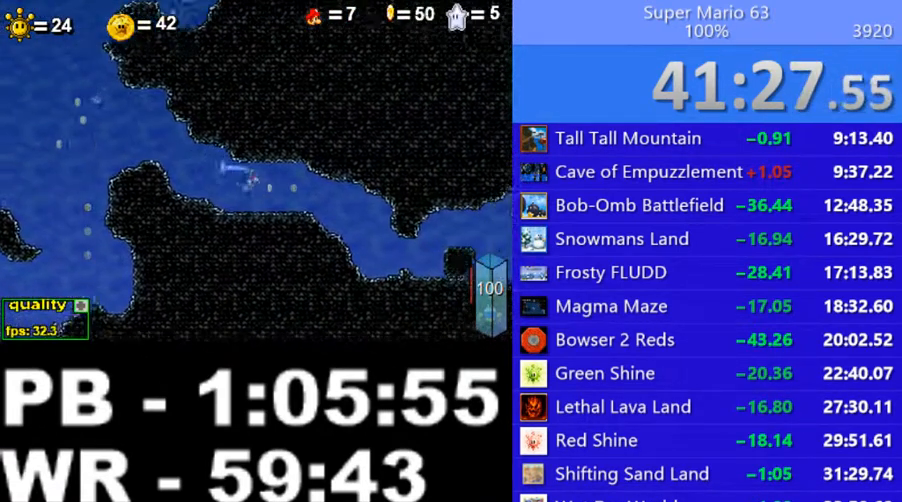
{"keys": ["down", "right"], "events": [[200, "c", "up"], [250, "down", "down"], [300, "c", "down"], [400, "c", "up"]]}
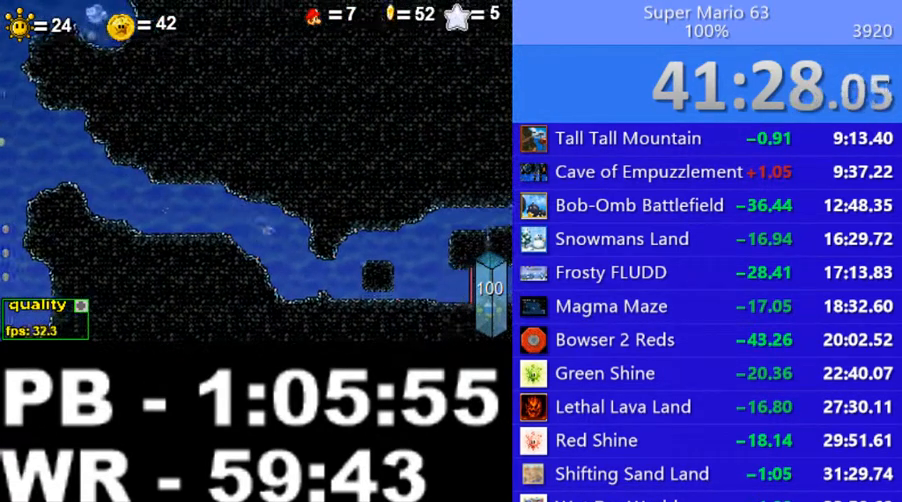
{"keys": ["right", "up"], "events": [[400, "down", "up"], [500, "up", "down"]]}
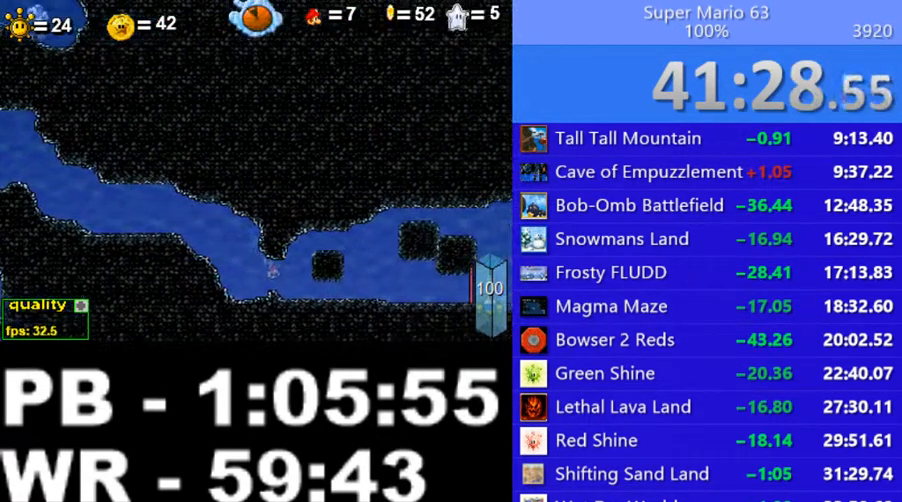
{"keys": ["right", "up"], "events": [[50, "up", "up"], [100, "up", "down"], [150, "up", "up"], [250, "up", "down"], [300, "up", "up"], [400, "up", "down"], [450, "up", "up"], [500, "up", "down"]]}
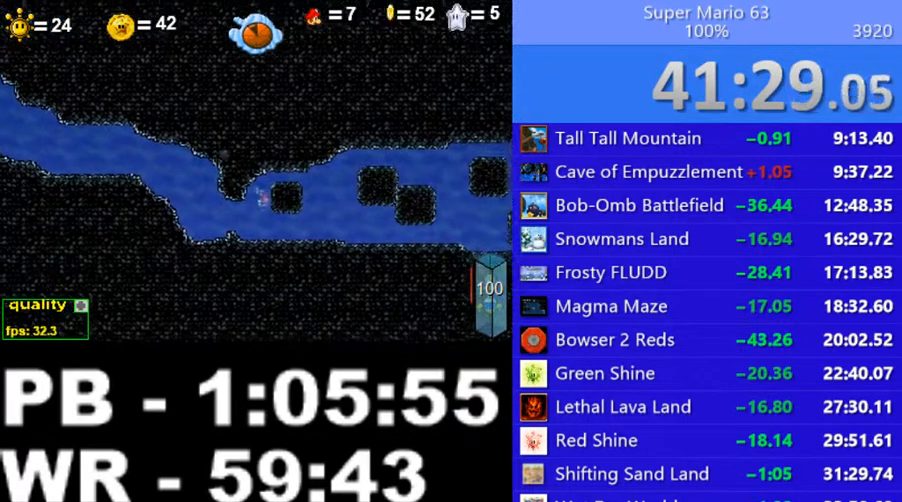
{"keys": ["right", "up"], "events": [[100, "right", "up"], [100, "up", "up"], [150, "up", "down"], [200, "up", "up"], [300, "up", "down"], [350, "up", "up"], [400, "right", "down"], [400, "up", "down"], [450, "up", "up"], [500, "up", "down"]]}
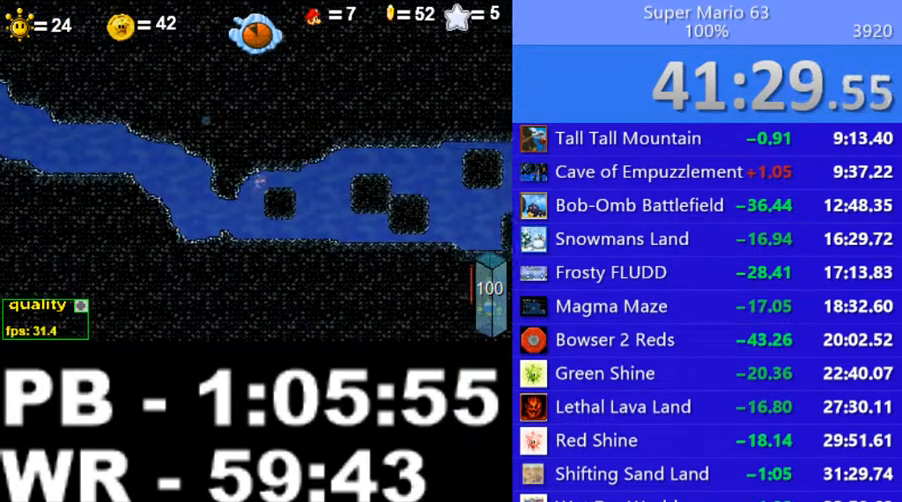
{"keys": ["right"], "events": [[50, "up", "up"], [150, "c", "down"], [150, "up", "down"], [200, "up", "up"], [250, "c", "up"], [250, "up", "down"], [300, "up", "up"], [400, "c", "down"], [400, "up", "down"], [450, "up", "up"], [500, "c", "up"]]}
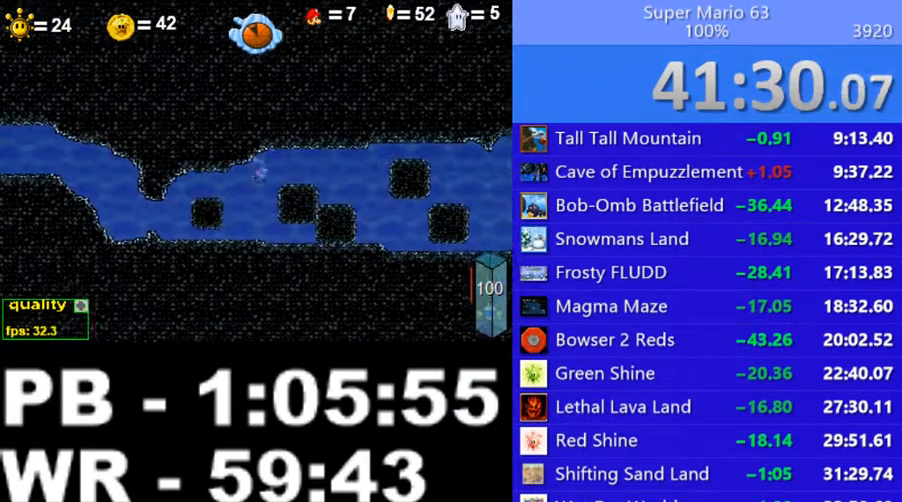
{"keys": ["c", "right"], "events": [[50, "c", "down"], [50, "up", "down"], [100, "up", "up"], [150, "c", "up"], [150, "up", "down"], [200, "c", "down"], [250, "up", "up"], [300, "up", "down"], [350, "up", "up"]]}
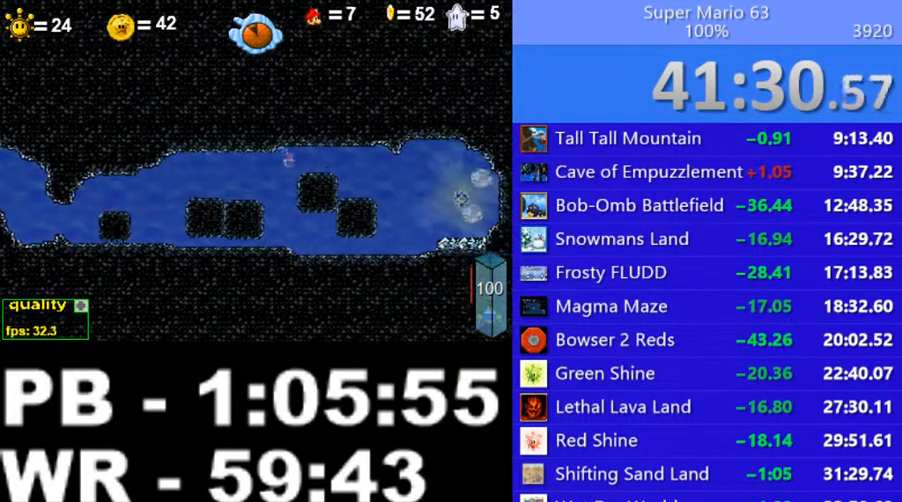
{"keys": ["c", "down", "left"], "events": [[200, "down", "down"], [450, "left", "down"], [450, "right", "up"]]}
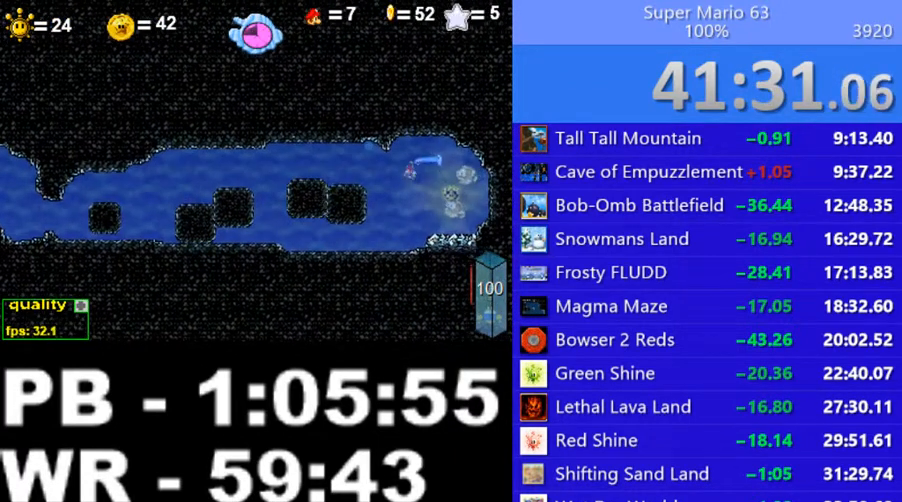
{"keys": ["right", "up"], "events": [[50, "left", "up"], [50, "right", "down"], [350, "down", "up"], [500, "c", "up"], [500, "up", "down"]]}
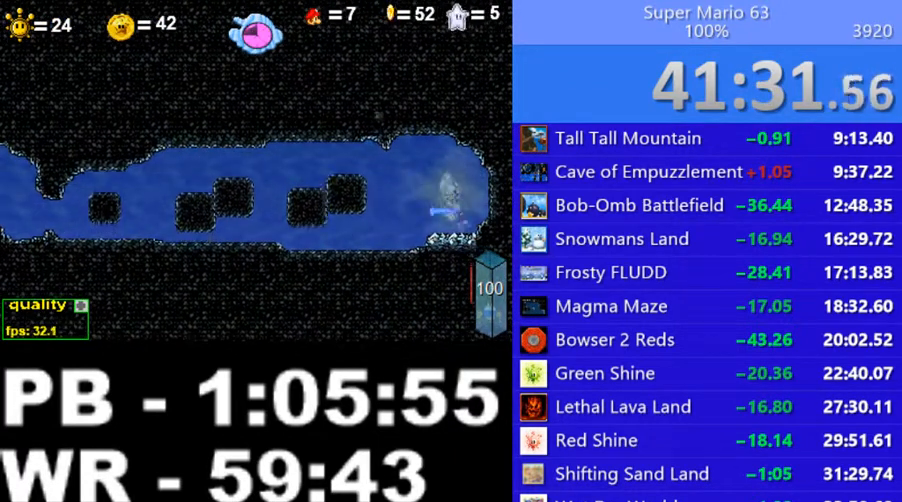
{"keys": ["left", "up"], "events": [[150, "up", "up"], [200, "right", "up"], [200, "up", "down"], [250, "left", "down"], [350, "up", "up"], [500, "up", "down"]]}
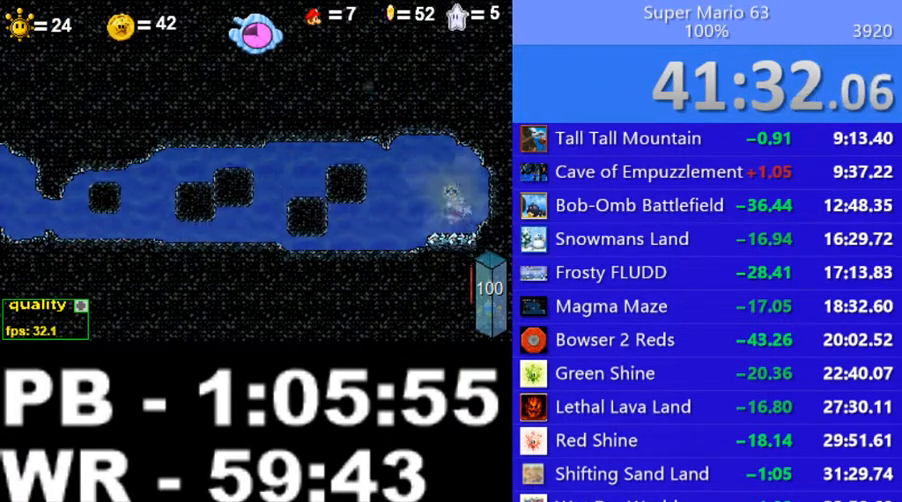
{"keys": [], "events": [[100, "left", "up"], [100, "up", "up"], [150, "up", "down"], [200, "up", "up"], [250, "up", "down"], [350, "up", "up"], [400, "up", "down"], [450, "up", "up"]]}
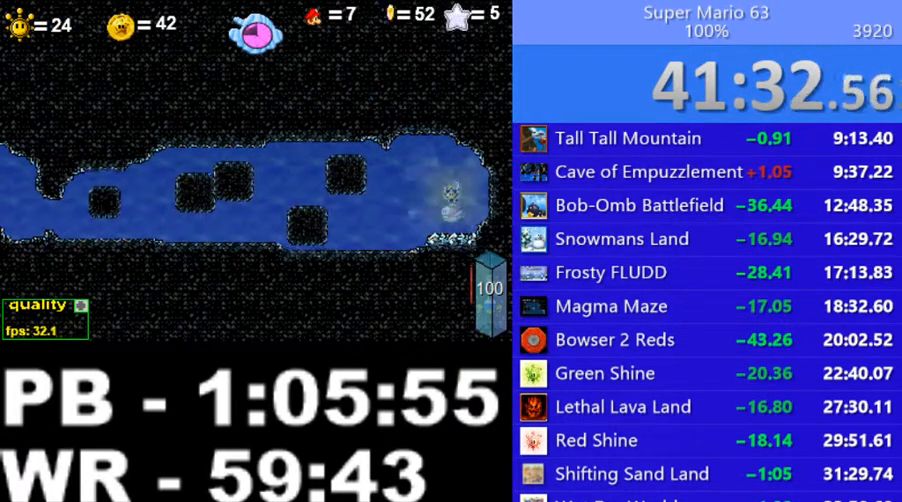
{"keys": ["right", "up"], "events": [[50, "up", "down"], [100, "up", "up"], [150, "up", "down"], [200, "up", "up"], [250, "up", "down"], [300, "up", "up"], [350, "right", "down"], [350, "up", "down"]]}
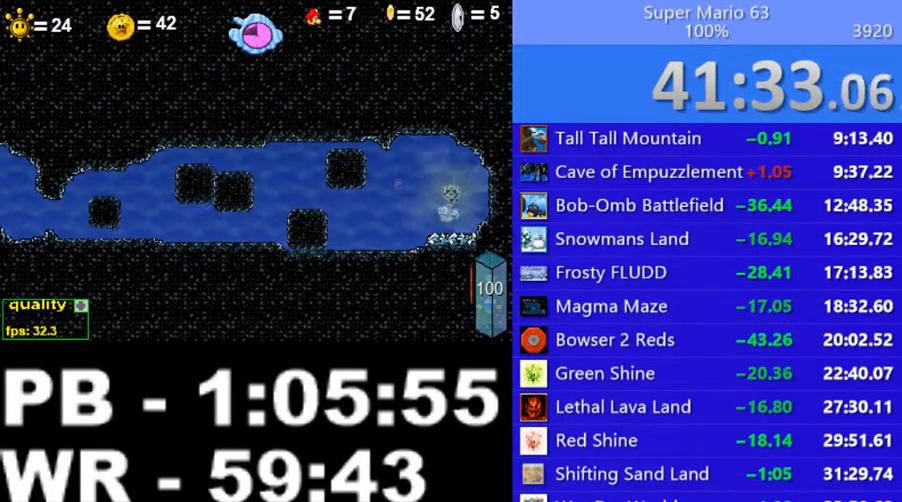
{"keys": ["right"], "events": [[50, "up", "up"], [400, "up", "down"], [450, "up", "up"]]}
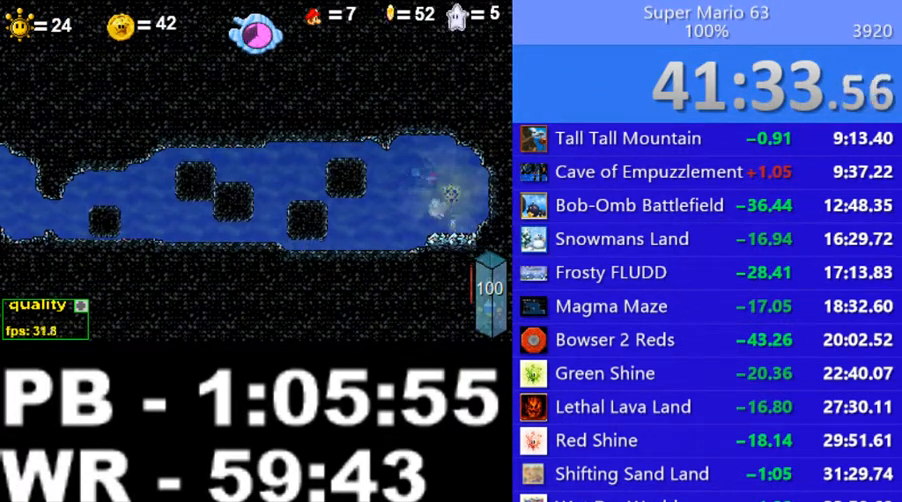
{"keys": ["down", "left"], "events": [[300, "down", "down"], [350, "left", "down"], [450, "right", "up"]]}